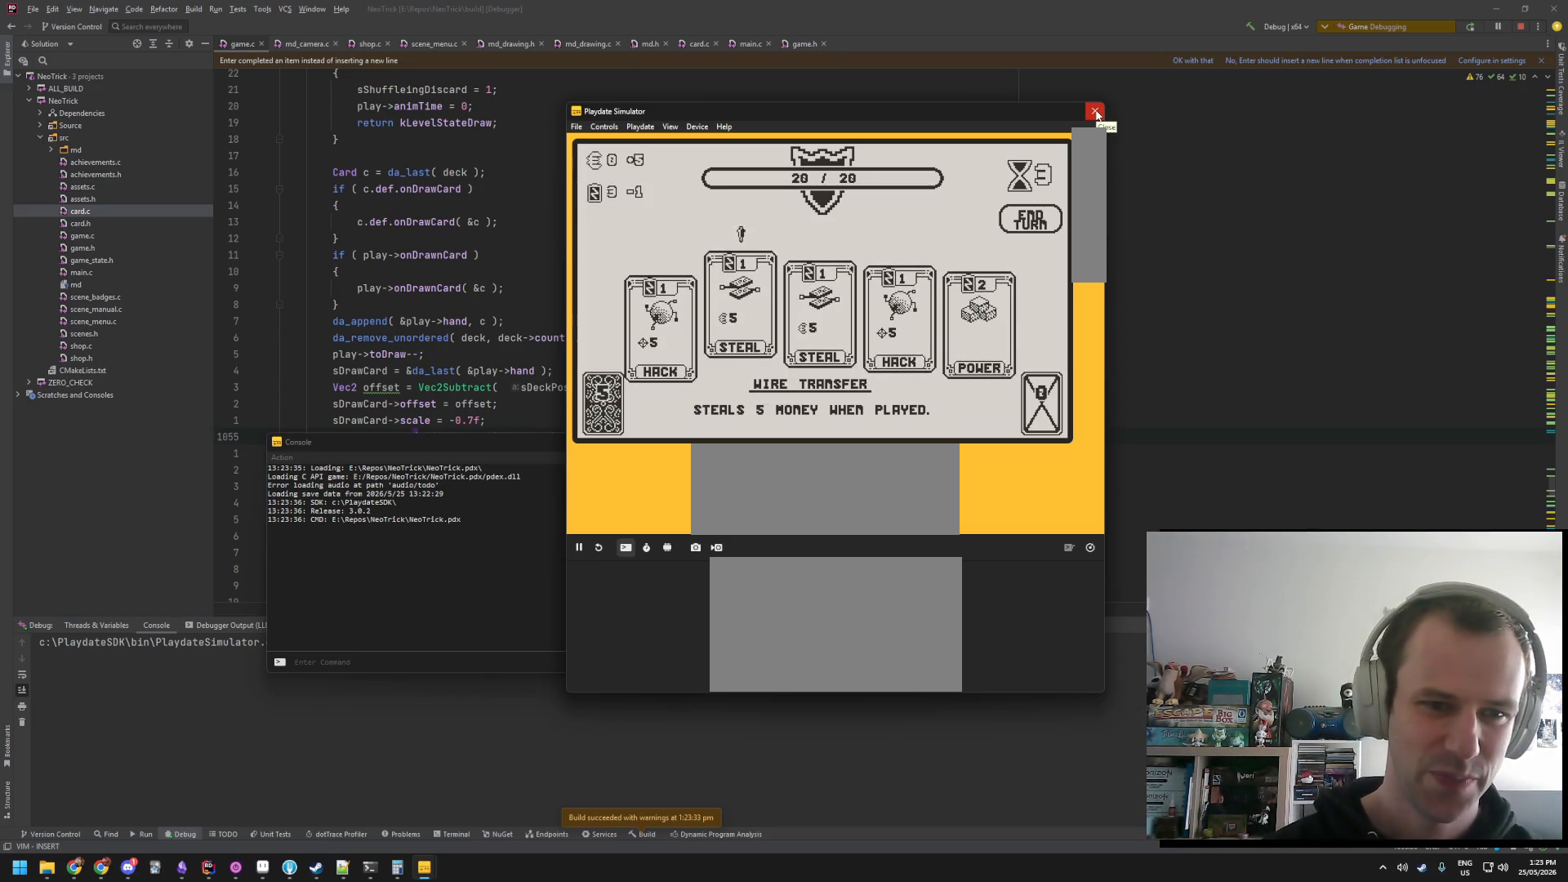
Gameplay with a controller (Nintendo layout); each line is a JSON object with the inputs held at the frame after it. "events" lists button and stick changes between this image and that frame as [ms after this image, input, new state], when the widget could be followed in between. Not read: L3 R3.
{"buttons": [], "events": [[333, "A", "down"], [466, "A", "up"]]}
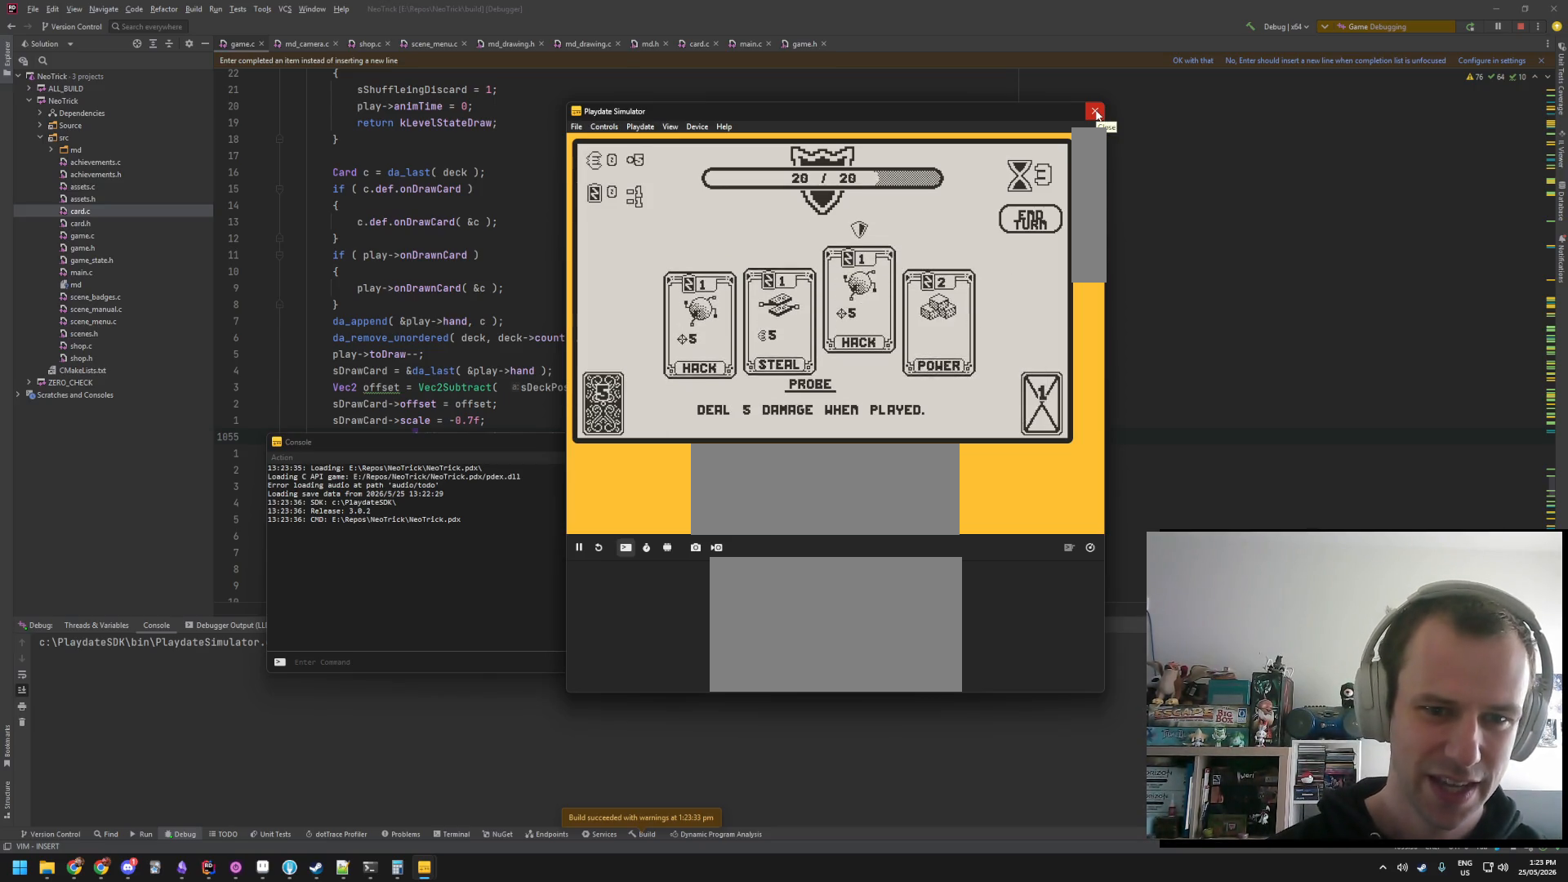
{"buttons": ["A"], "events": [[150, "A", "down"], [300, "A", "up"], [433, "A", "down"]]}
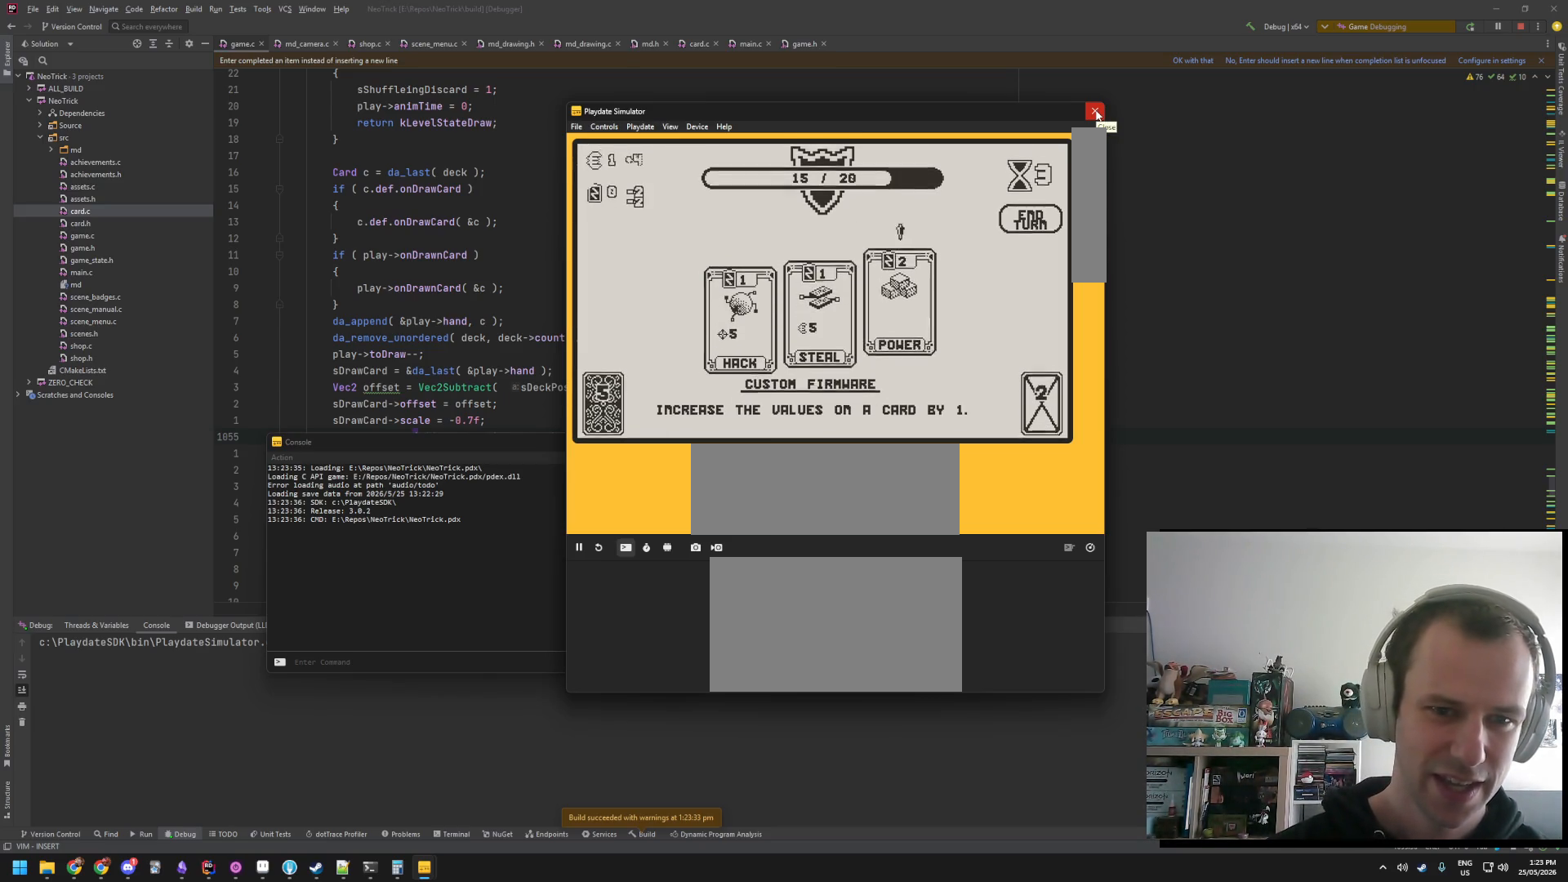
{"buttons": [], "events": [[83, "A", "up"]]}
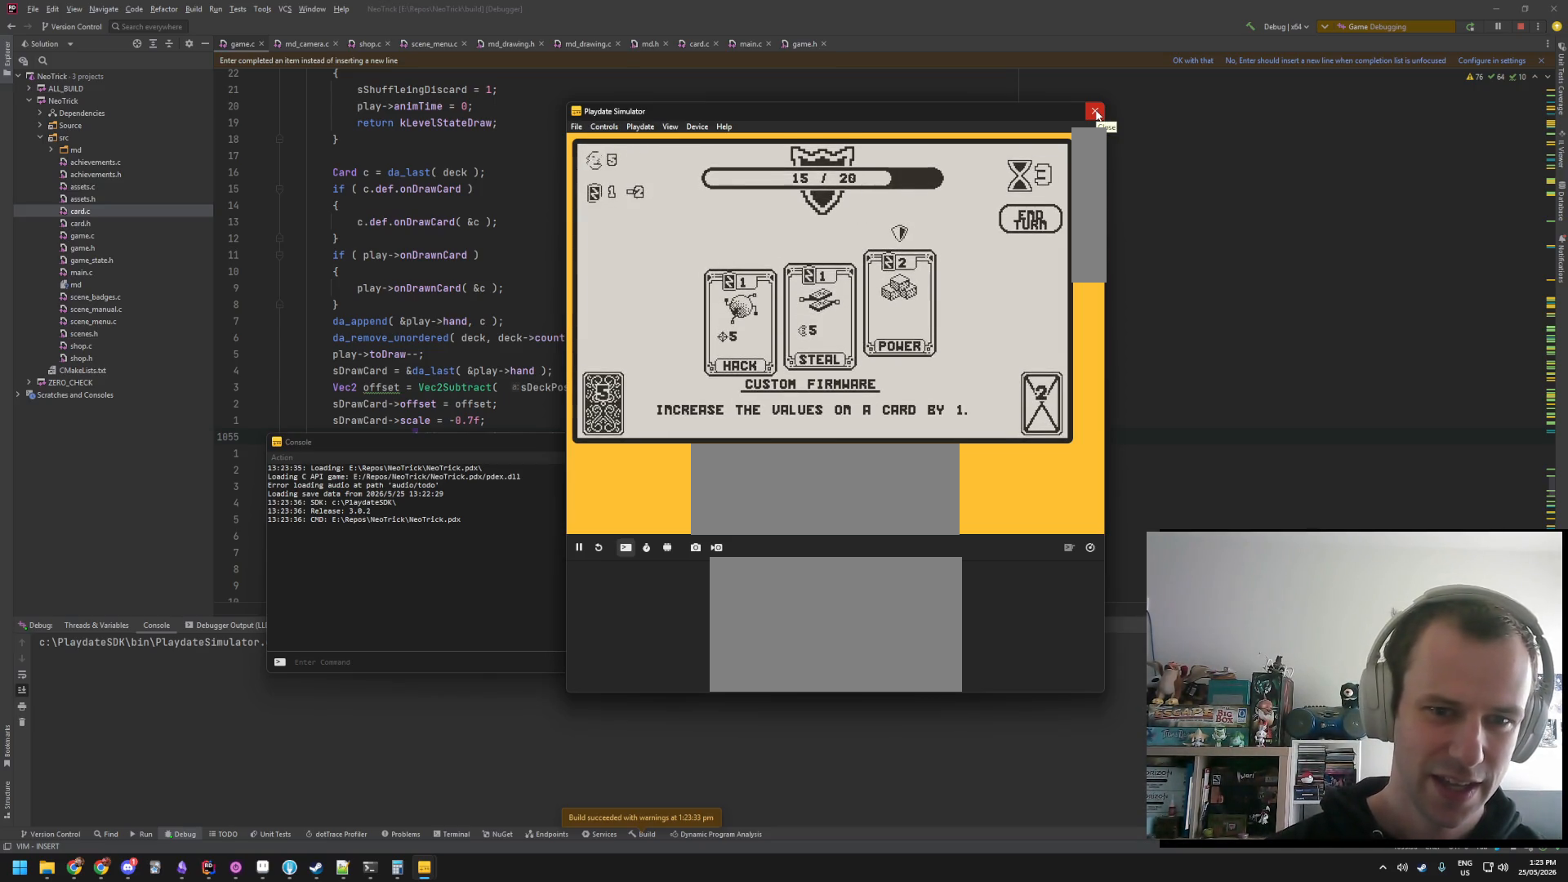
{"buttons": [], "events": []}
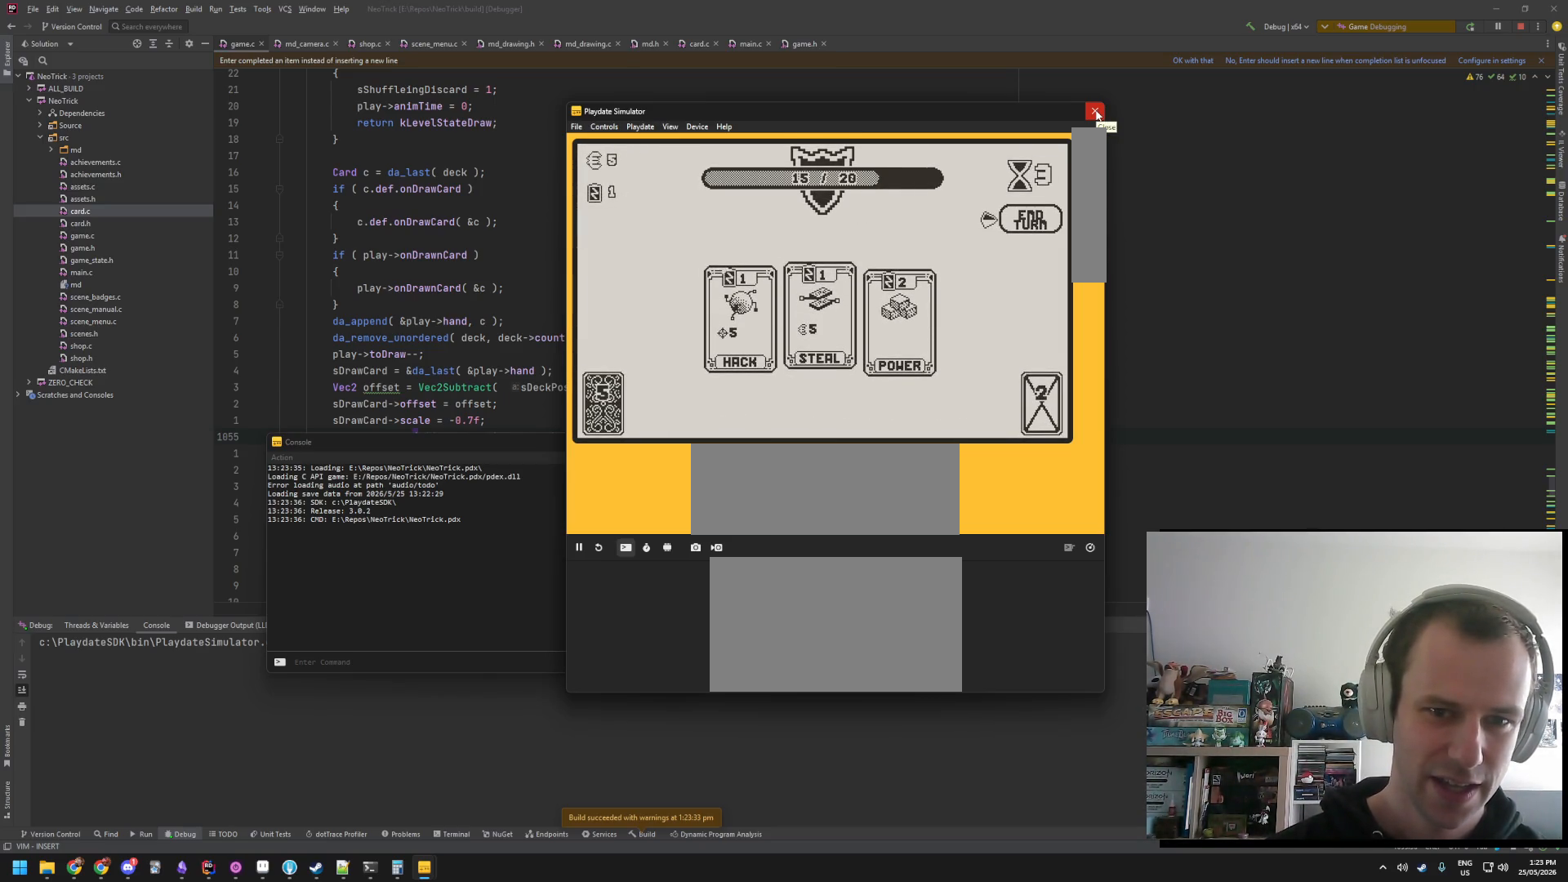
{"buttons": [], "events": []}
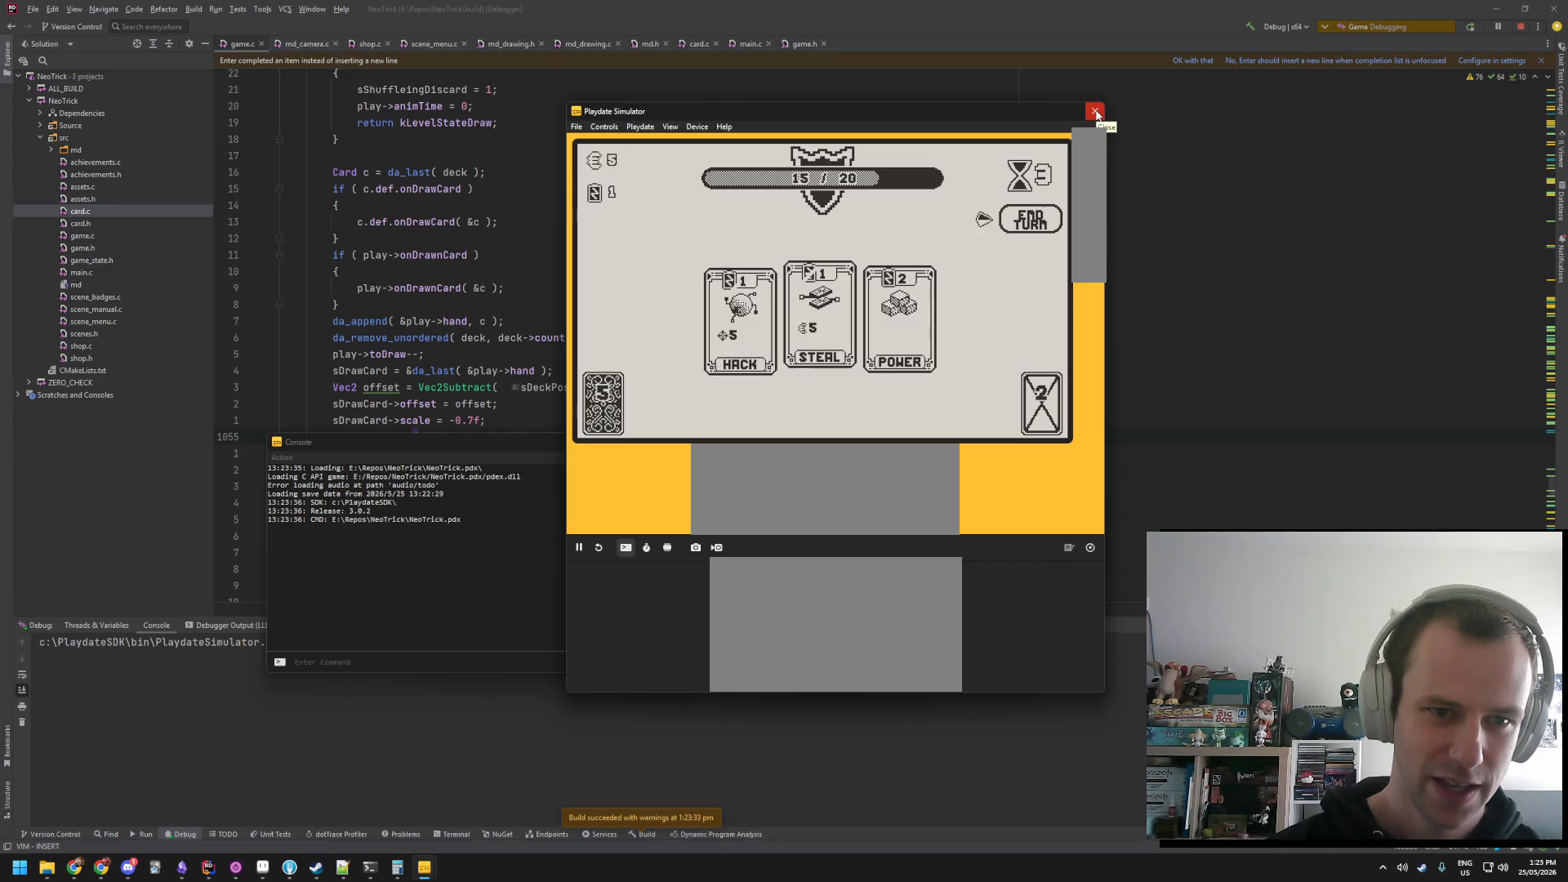
{"buttons": [], "events": []}
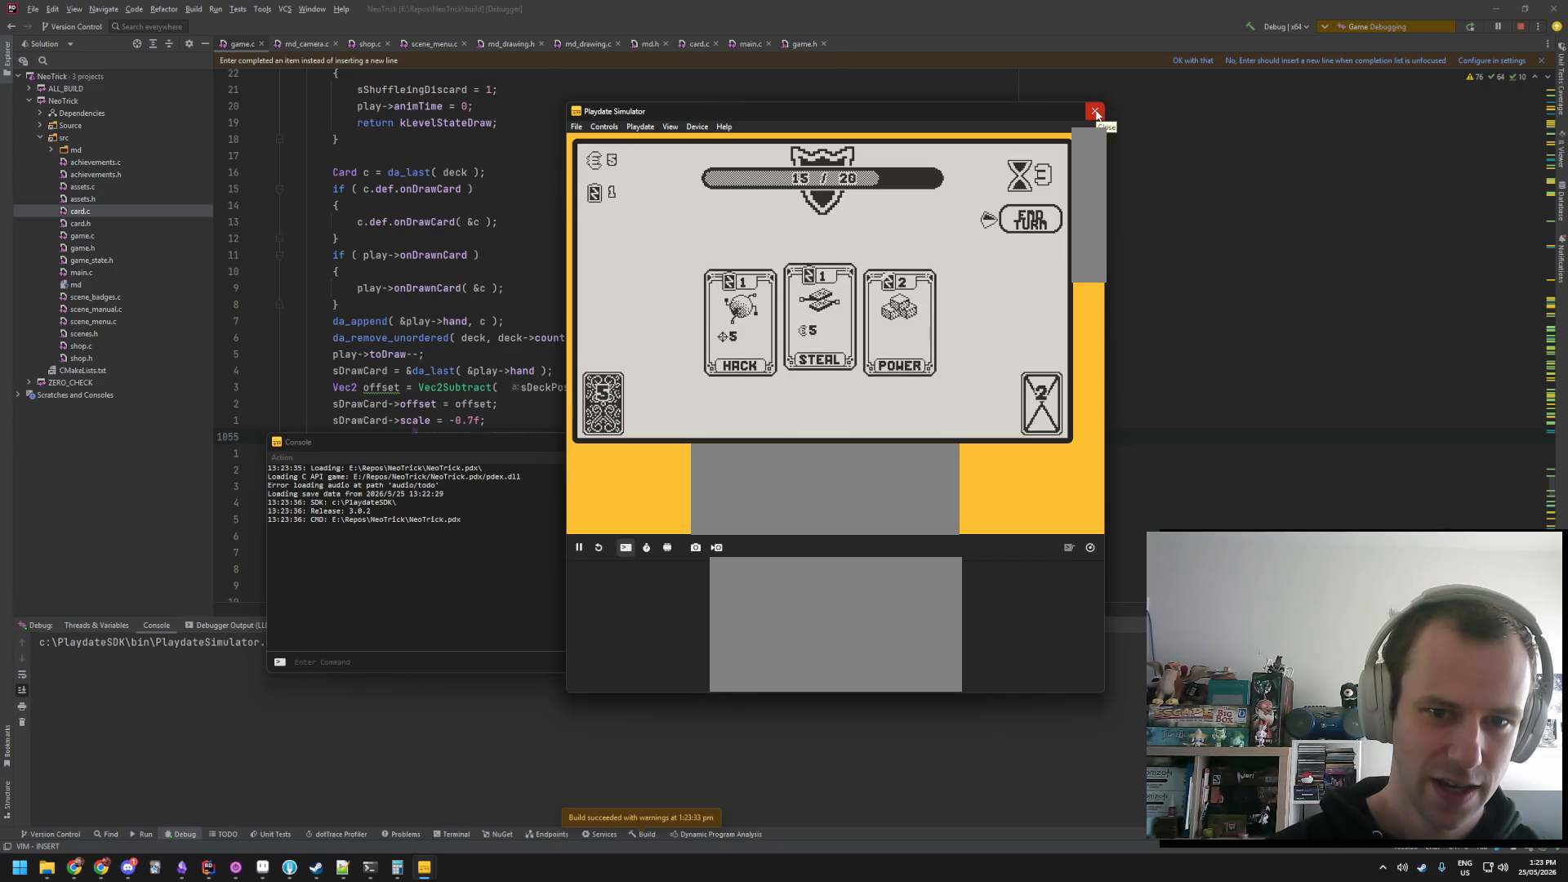
{"buttons": [], "events": []}
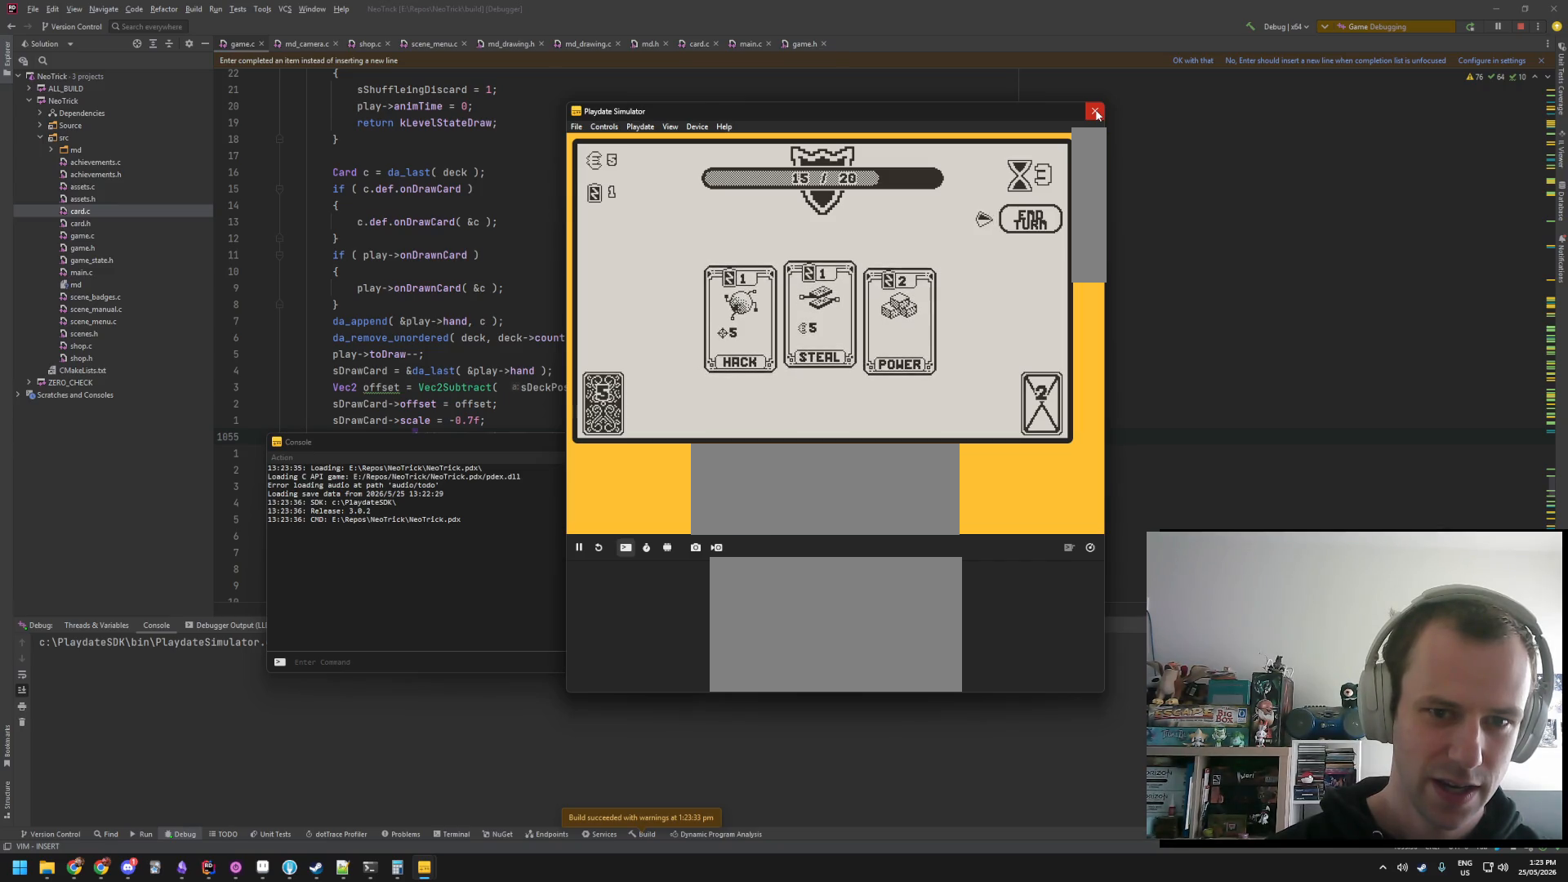
{"buttons": [], "events": []}
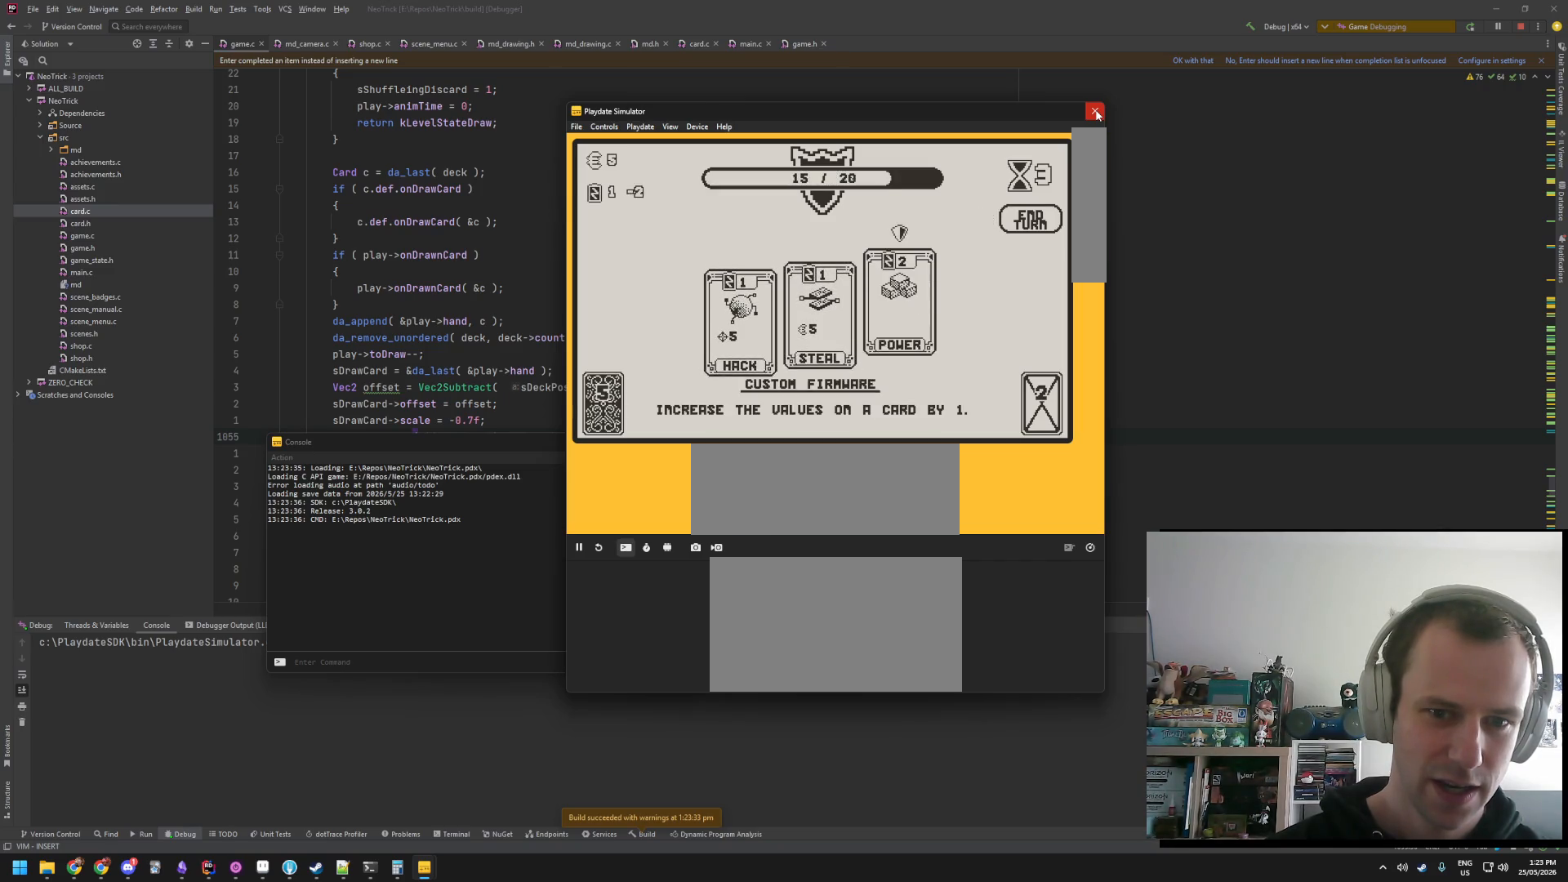
{"buttons": [], "events": [[366, "A", "down"], [500, "A", "up"]]}
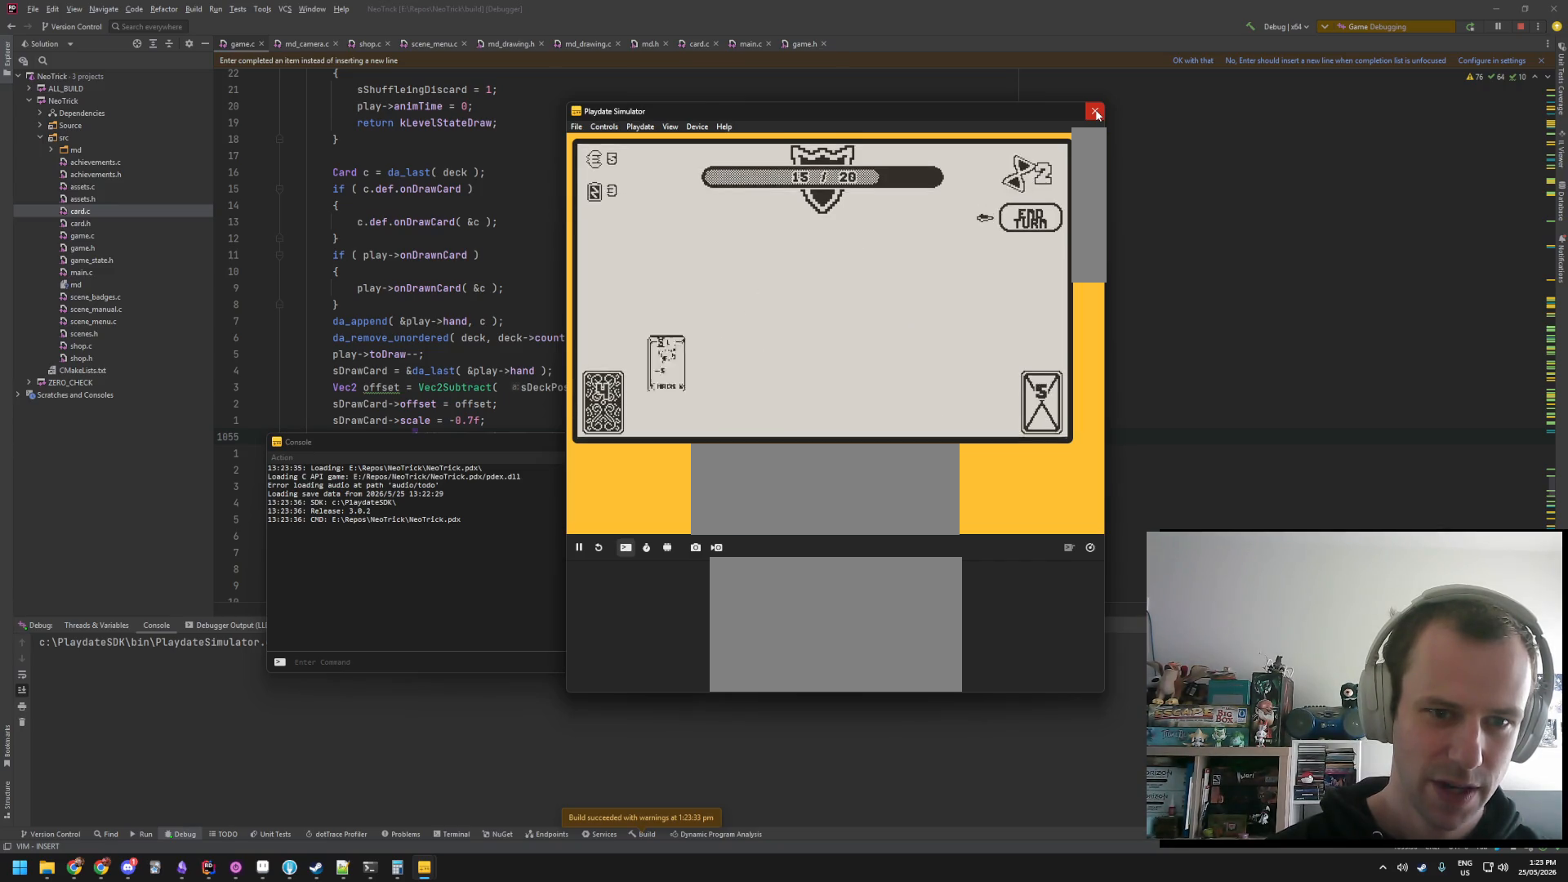
{"buttons": [], "events": []}
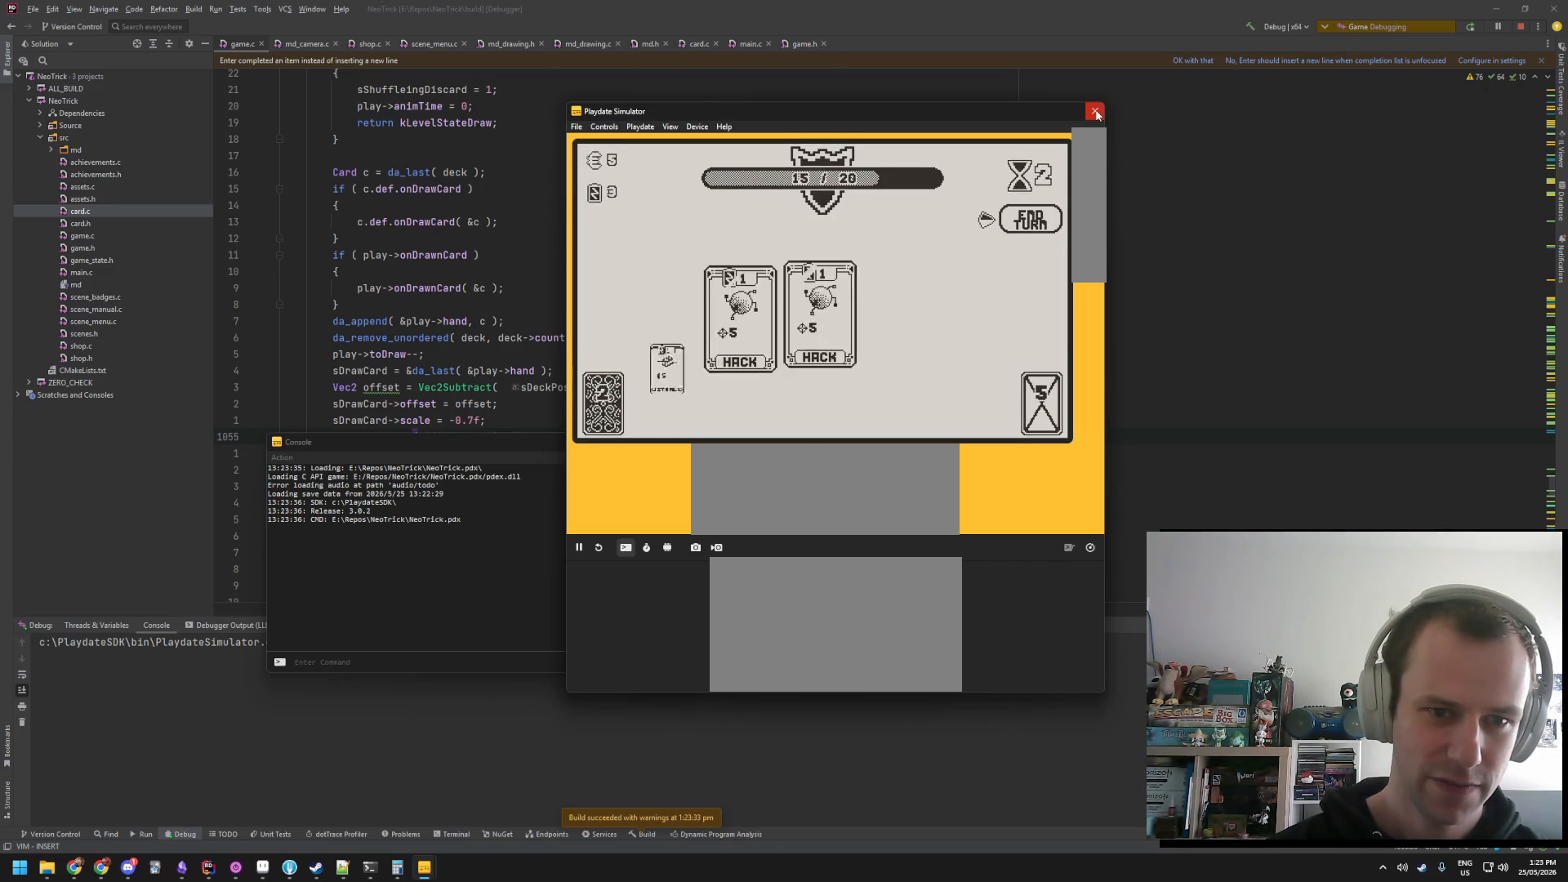
{"buttons": [], "events": []}
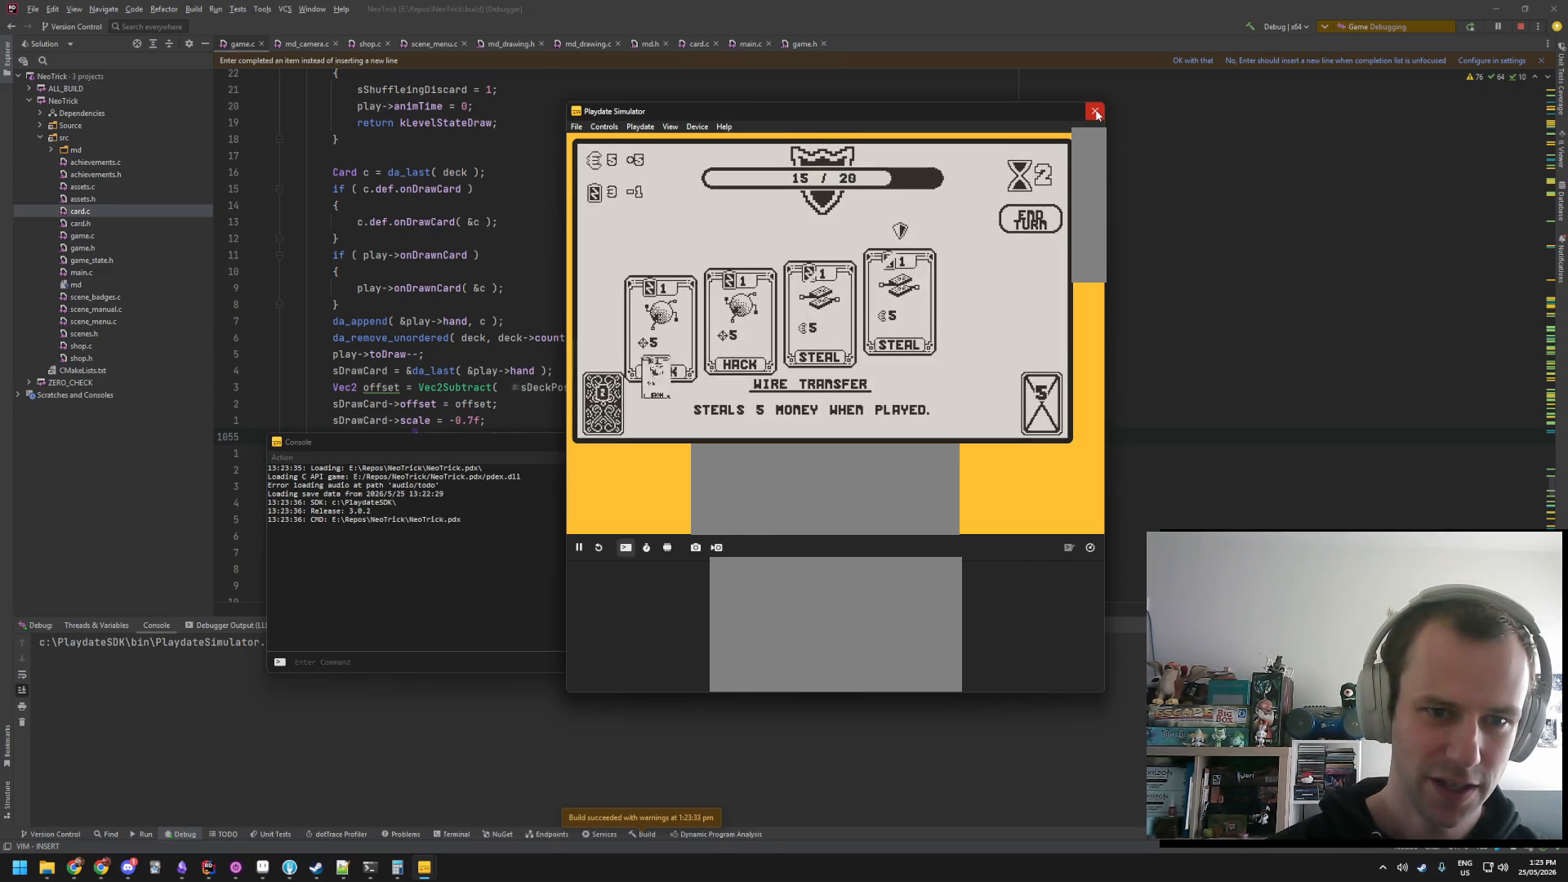
{"buttons": [], "events": []}
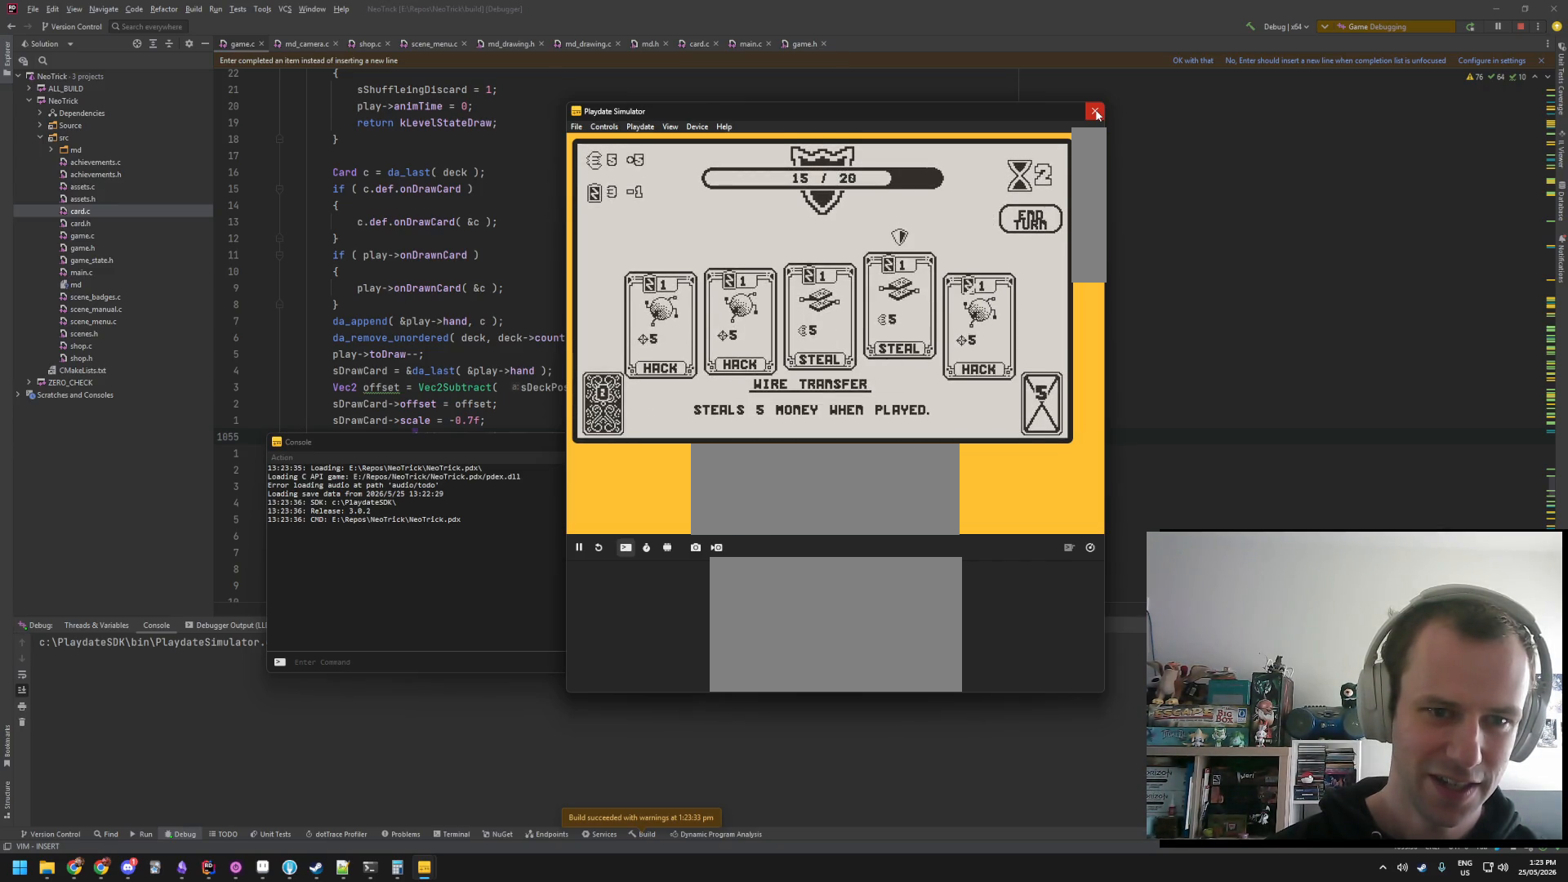
{"buttons": [], "events": []}
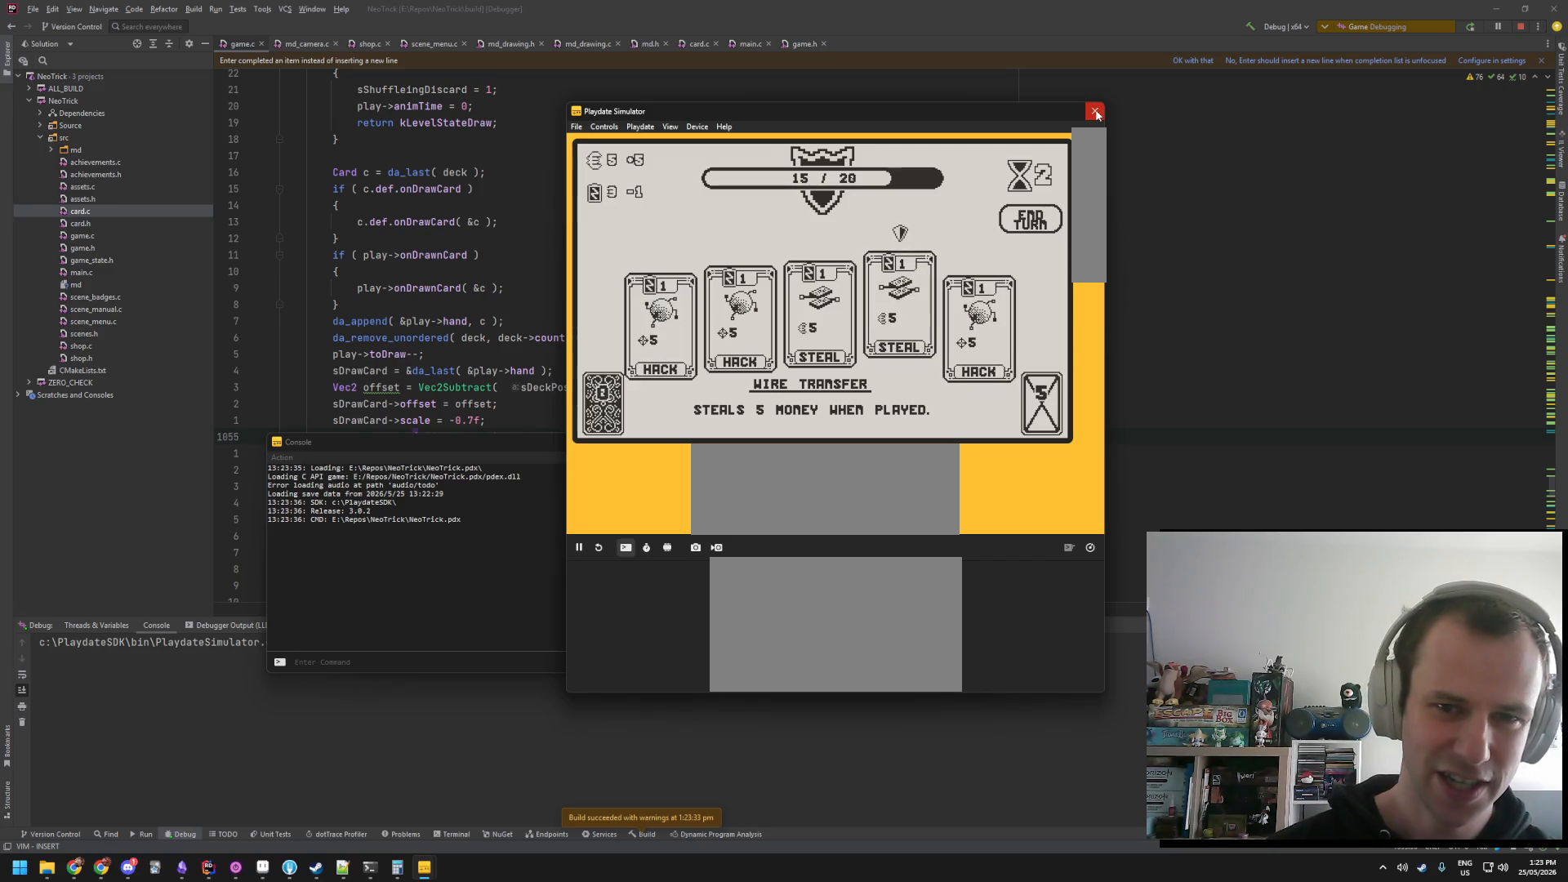
{"buttons": [], "events": []}